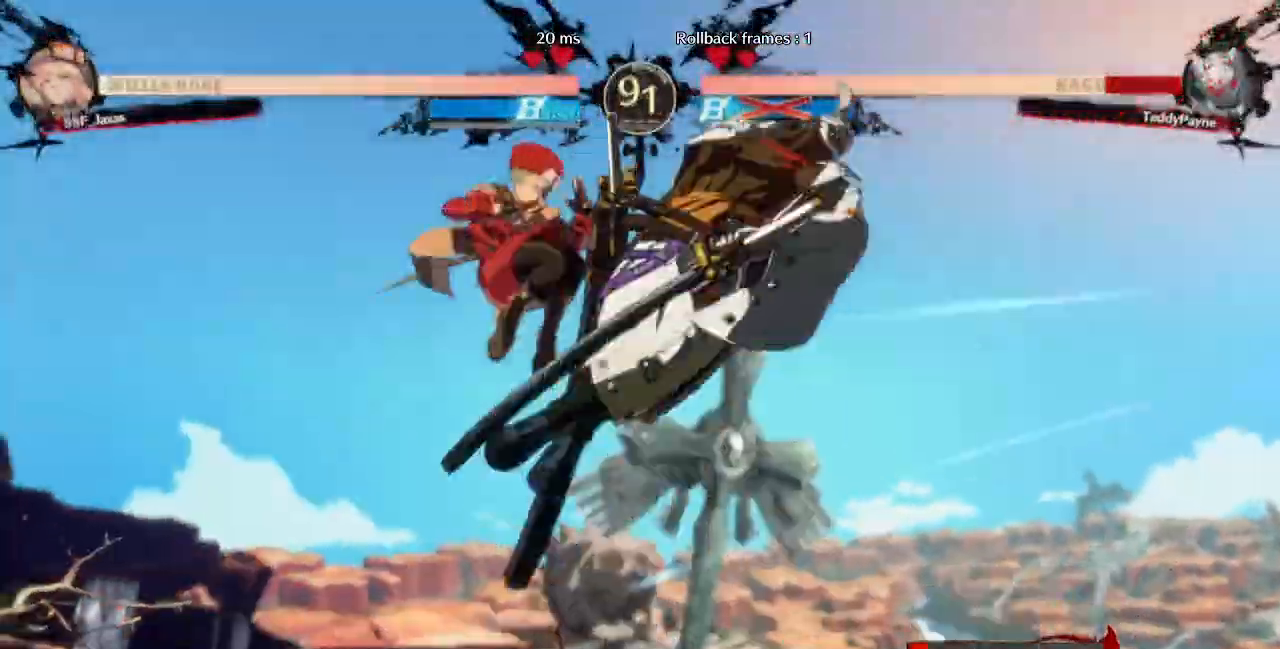
Gameplay with a controller (PlayStation layout); each line is a JSON object with the inputs held at the frame after it (dt_ms = milliseconds from this image to that frame). "events" lists button and stick changes between this image and that frame as [ms after this image, input, new state], when the widget could be followed in between. Not read: L3 R3 SELECT START.
{"dt_ms": 520, "buttons": ["DPAD_LEFT"], "events": [[160, "DPAD_DOWN", "down"], [200, "DPAD_RIGHT", "down"], [280, "DPAD_DOWN", "up"], [320, "R1", "down"], [400, "DPAD_LEFT", "down"], [400, "DPAD_RIGHT", "up"], [400, "R1", "up"]]}
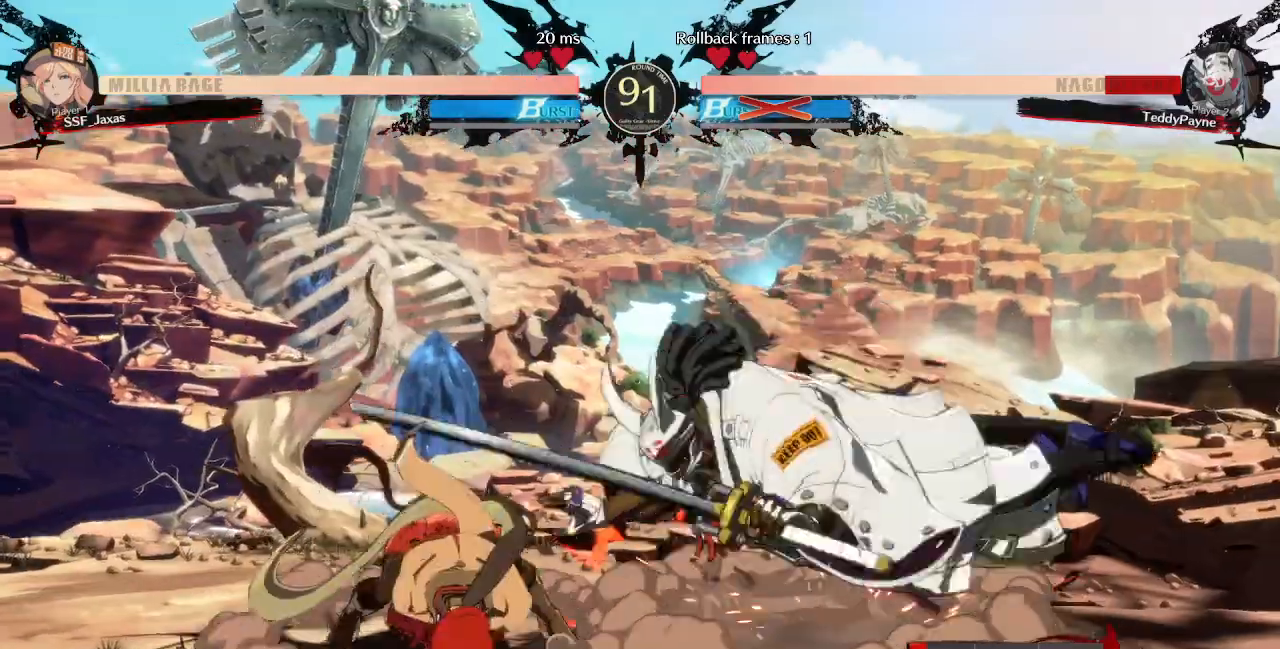
{"dt_ms": 480, "buttons": ["DPAD_LEFT"], "events": []}
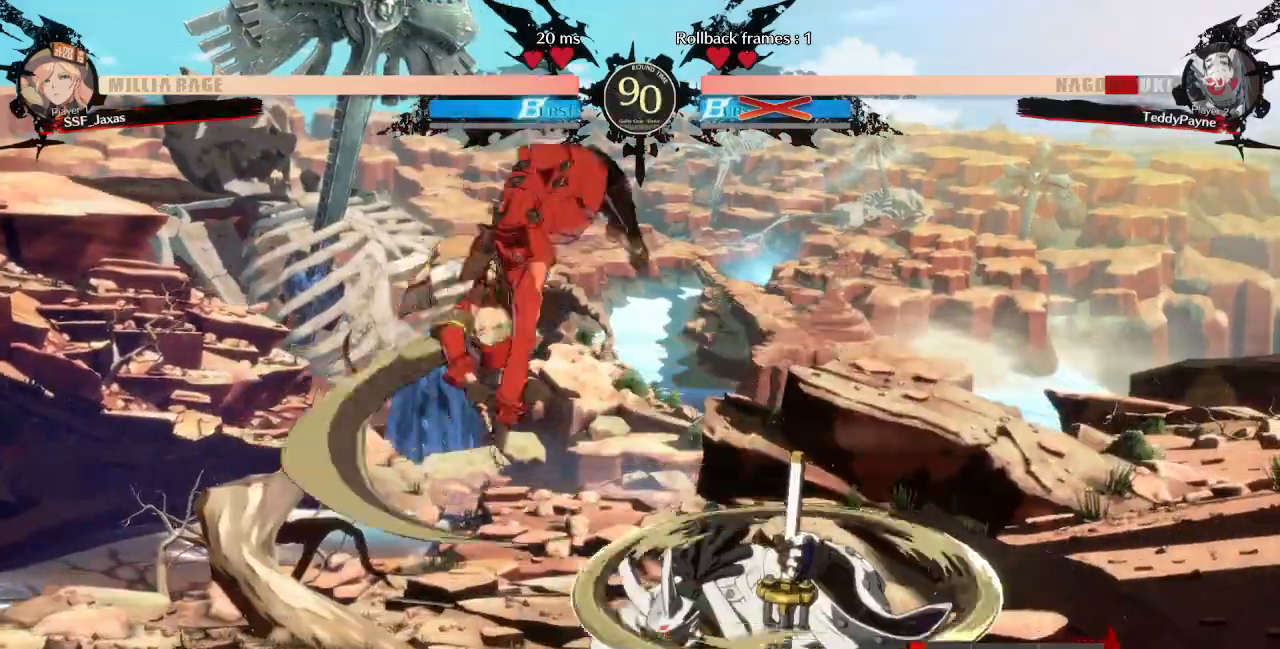
{"dt_ms": 520, "buttons": ["DPAD_DOWN", "DPAD_LEFT"], "events": [[200, "R1", "down"], [280, "DPAD_DOWN", "down"], [400, "R1", "up"]]}
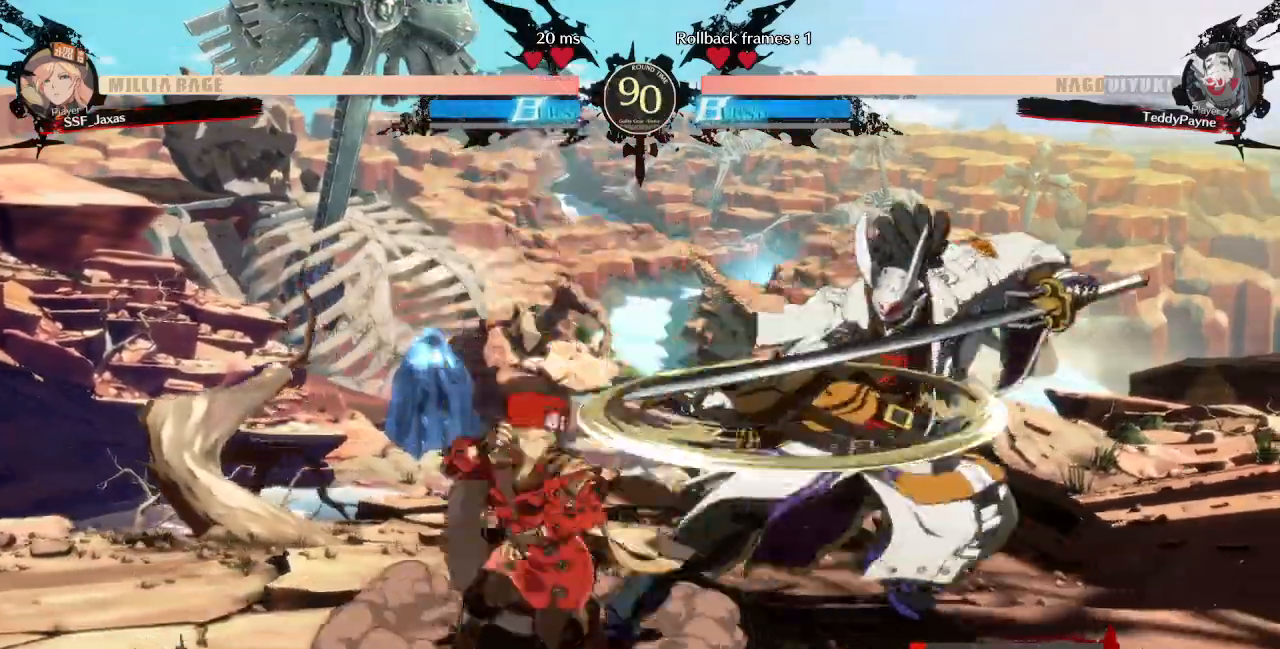
{"dt_ms": 480, "buttons": ["TRIANGLE"], "events": [[120, "DPAD_DOWN", "up"], [120, "DPAD_RIGHT", "down"], [160, "DPAD_LEFT", "up"], [200, "DPAD_RIGHT", "up"], [240, "DPAD_RIGHT", "down"], [440, "DPAD_RIGHT", "up"], [440, "TRIANGLE", "down"]]}
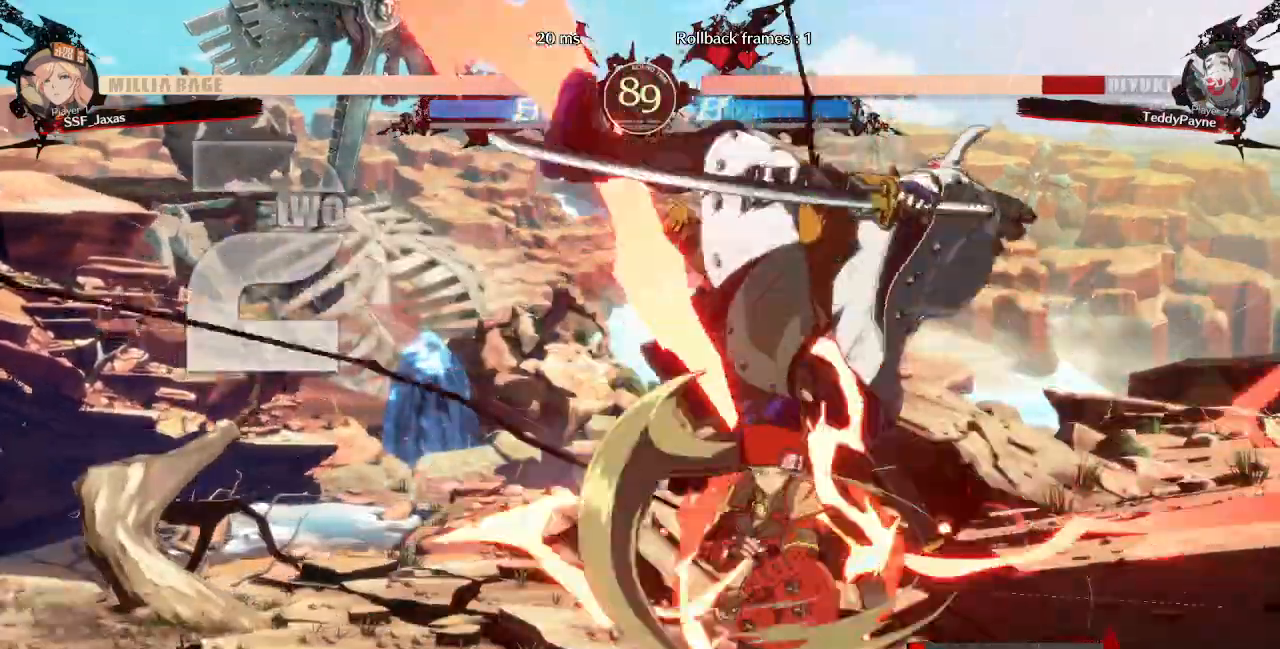
{"dt_ms": 520, "buttons": ["DPAD_UP", "DPAD_LEFT"]}
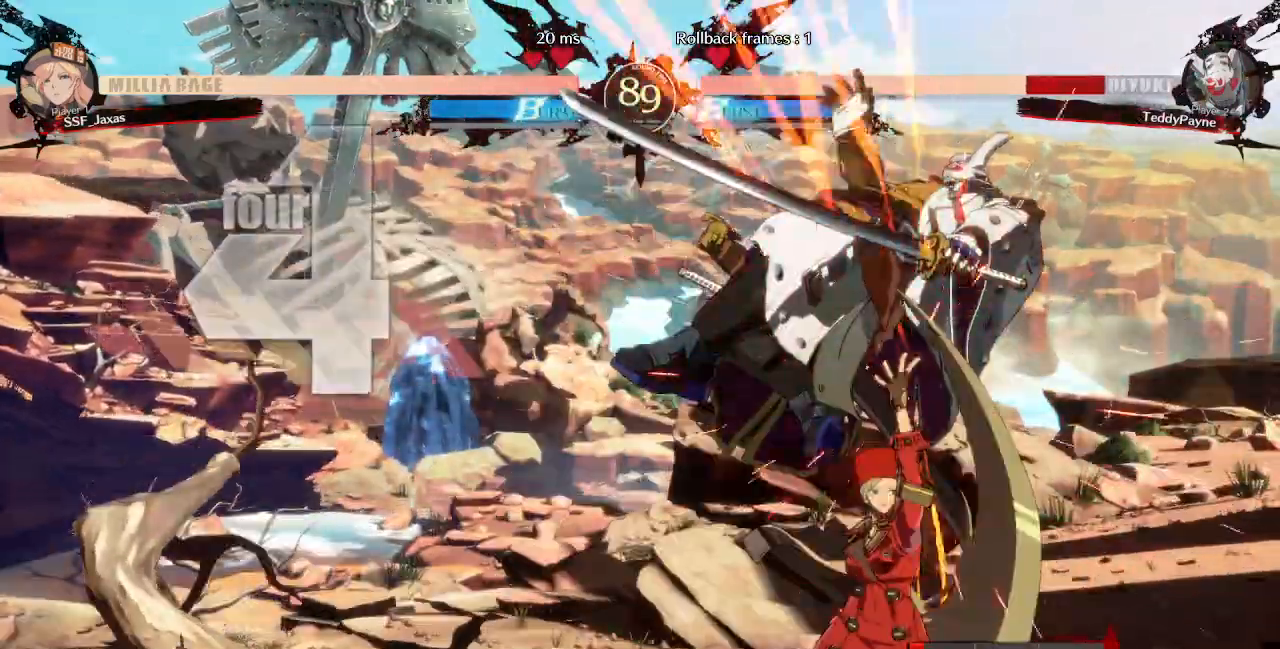
{"dt_ms": 480, "buttons": [], "events": [[120, "DPAD_UP", "up"], [120, "TRIANGLE", "down"], [240, "TRIANGLE", "up"], [360, "R2", "down"], [440, "DPAD_LEFT", "up"], [480, "R2", "up"]]}
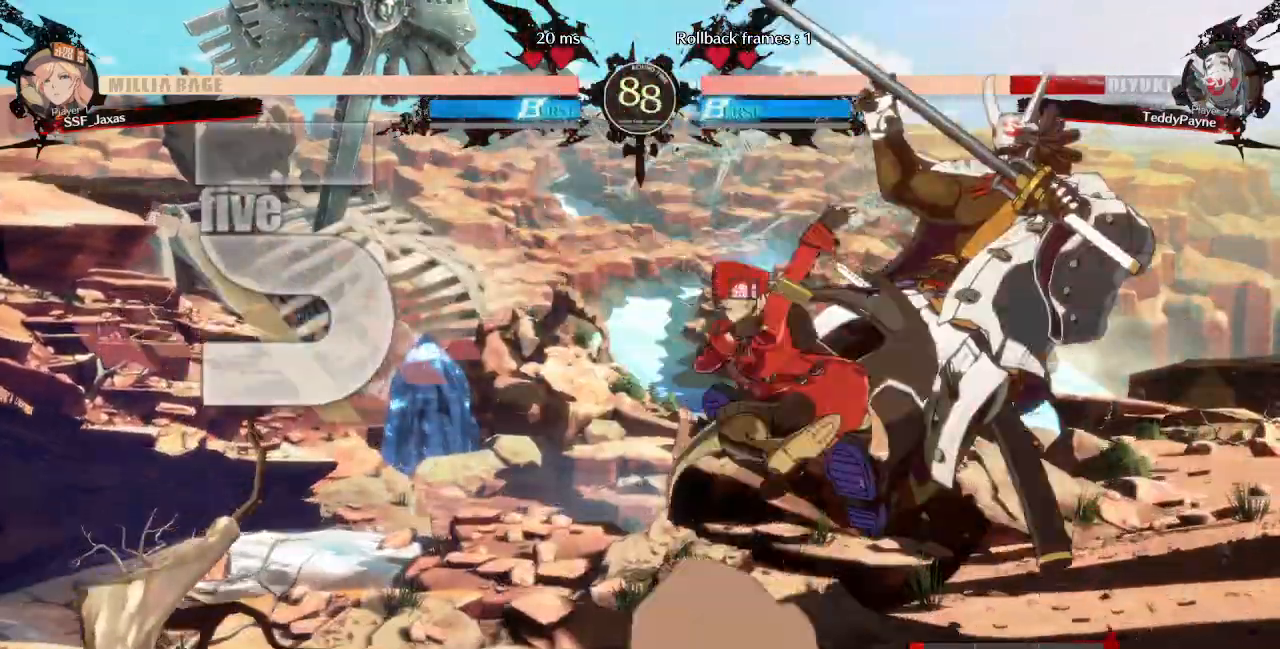
{"dt_ms": 520, "buttons": [], "events": [[200, "DPAD_RIGHT", "down"], [200, "DPAD_UP", "down"], [360, "DPAD_RIGHT", "up"], [360, "DPAD_UP", "up"], [400, "TRIANGLE", "down"], [520, "TRIANGLE", "up"]]}
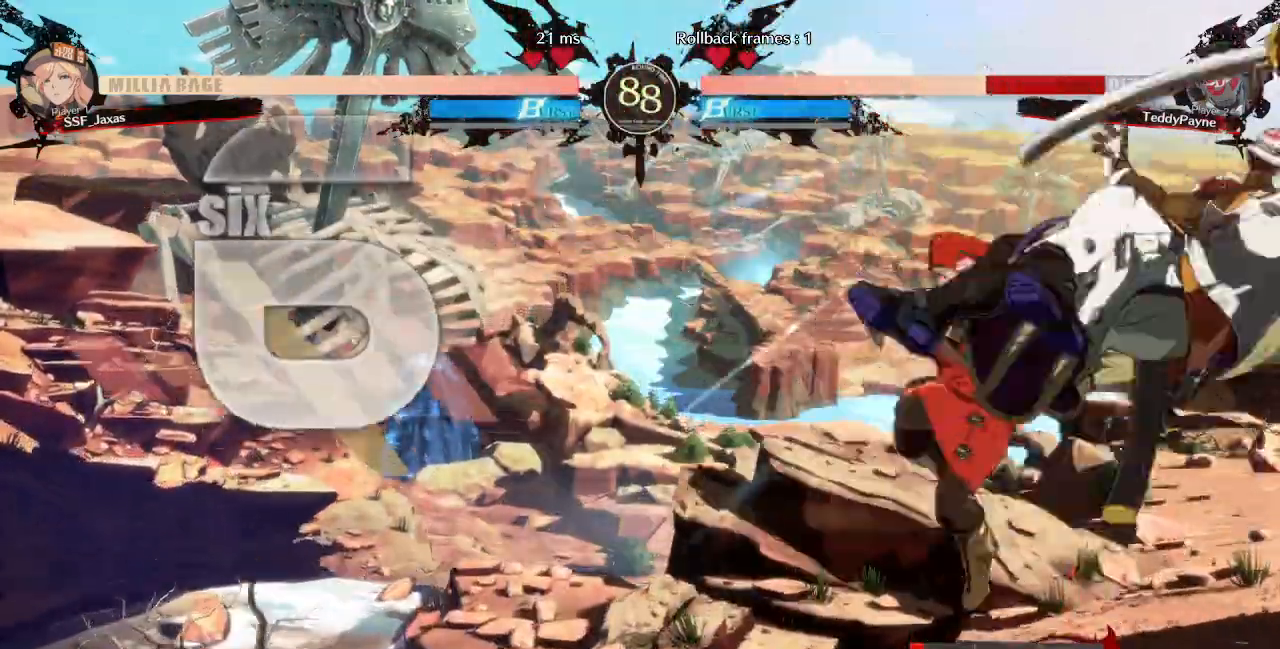
{"dt_ms": 480, "buttons": ["TRIANGLE"], "events": [[480, "TRIANGLE", "down"]]}
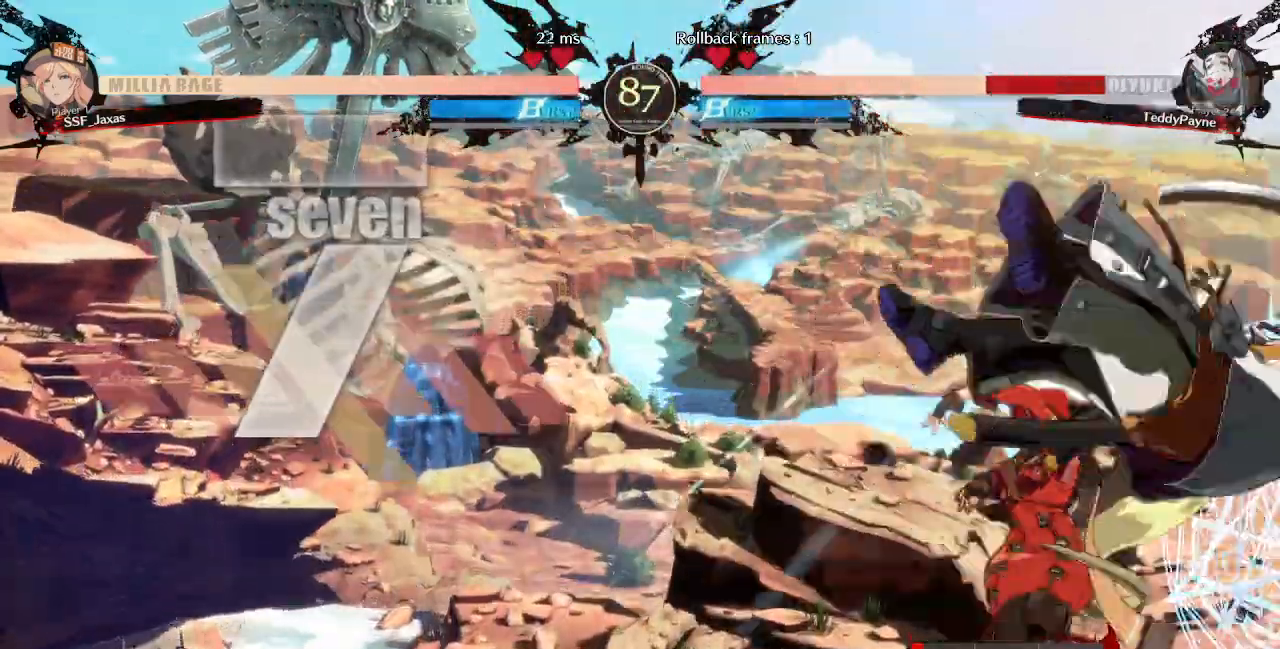
{"dt_ms": 520, "buttons": [], "events": [[120, "TRIANGLE", "up"], [200, "R2", "down"], [400, "R2", "up"]]}
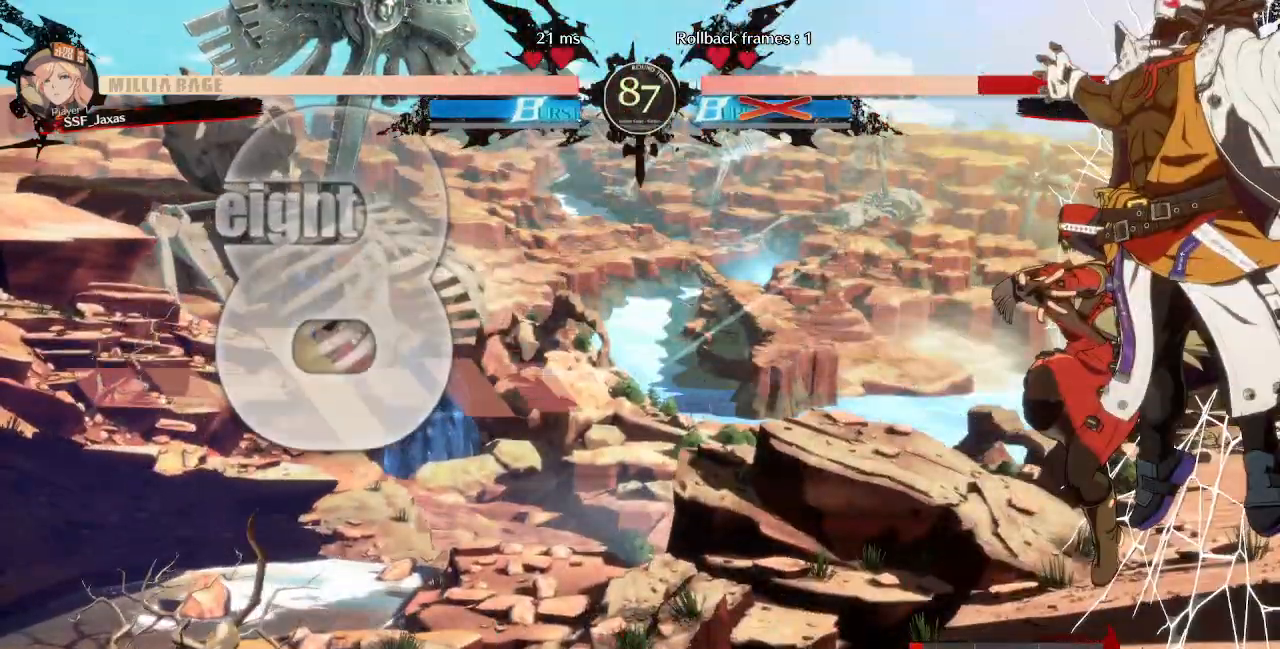
{"dt_ms": 480, "buttons": [], "events": [[160, "R2", "down"], [240, "R2", "up"]]}
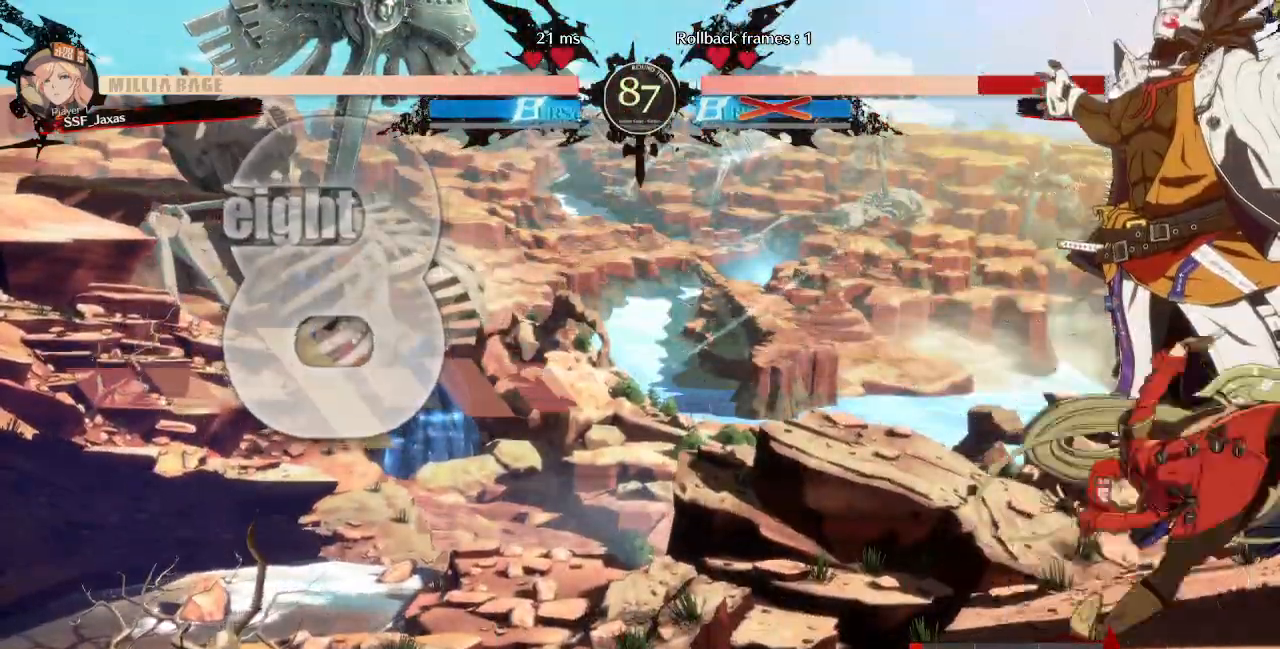
{"dt_ms": 520, "buttons": [], "events": []}
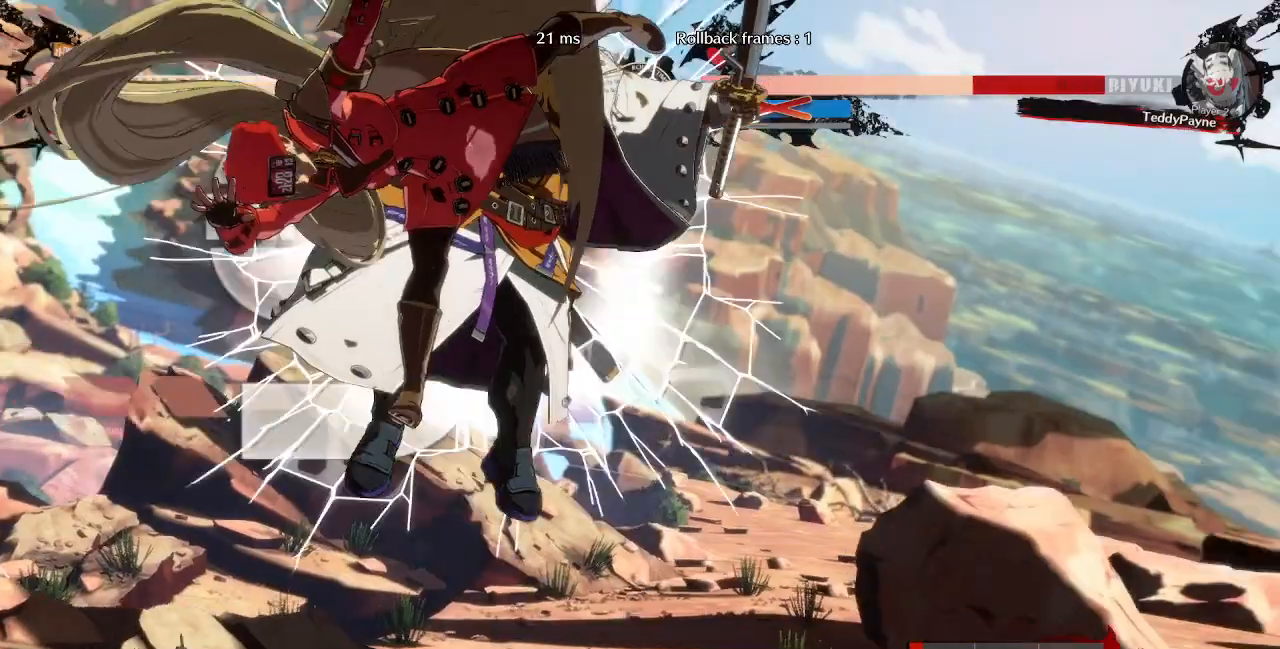
{"dt_ms": 480, "buttons": []}
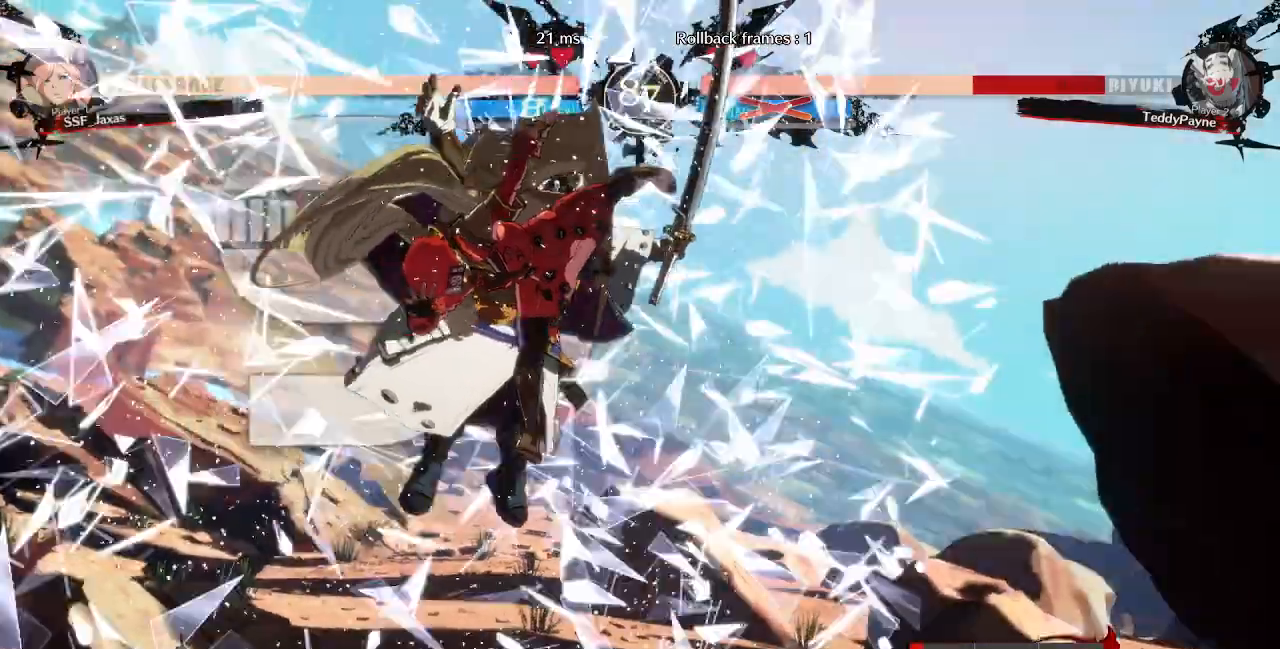
{"dt_ms": 520, "buttons": [], "events": []}
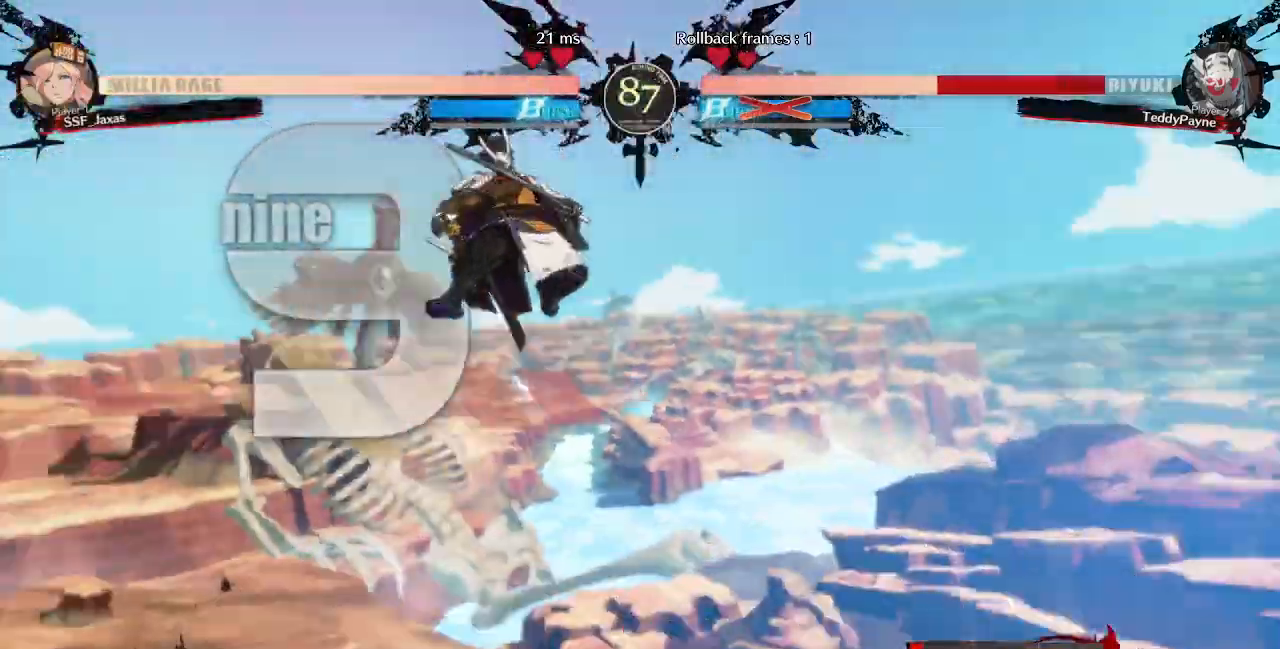
{"dt_ms": 1000, "buttons": ["CROSS", "R1", "DPAD_UP", "DPAD_RIGHT"]}
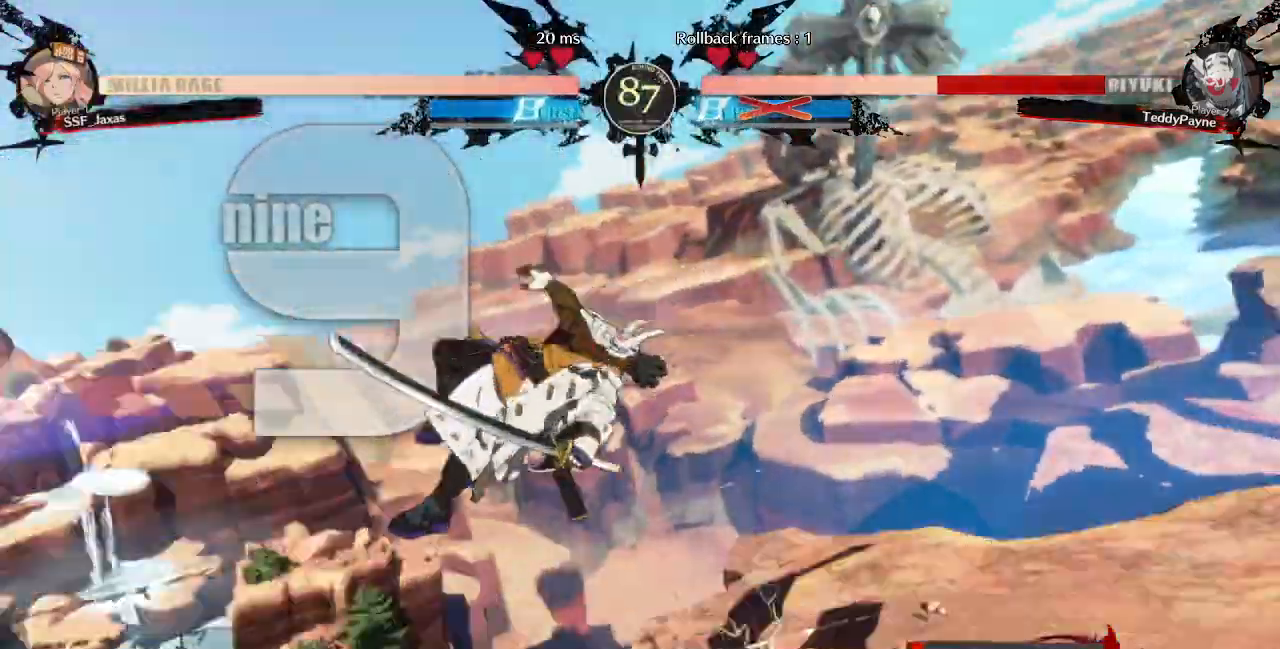
{"dt_ms": 480, "buttons": ["DPAD_DOWN"]}
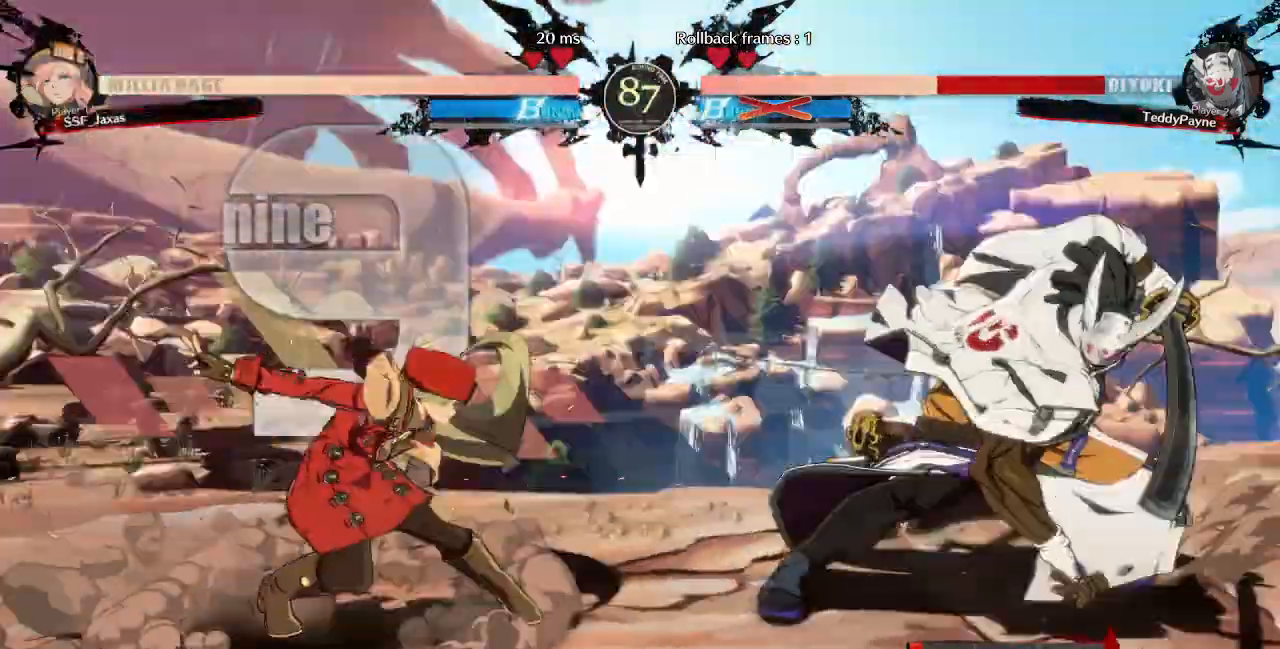
{"dt_ms": 520, "buttons": ["DPAD_LEFT"], "events": [[40, "DPAD_RIGHT", "down"], [80, "DPAD_DOWN", "up"], [320, "DPAD_RIGHT", "up"], [480, "DPAD_LEFT", "down"]]}
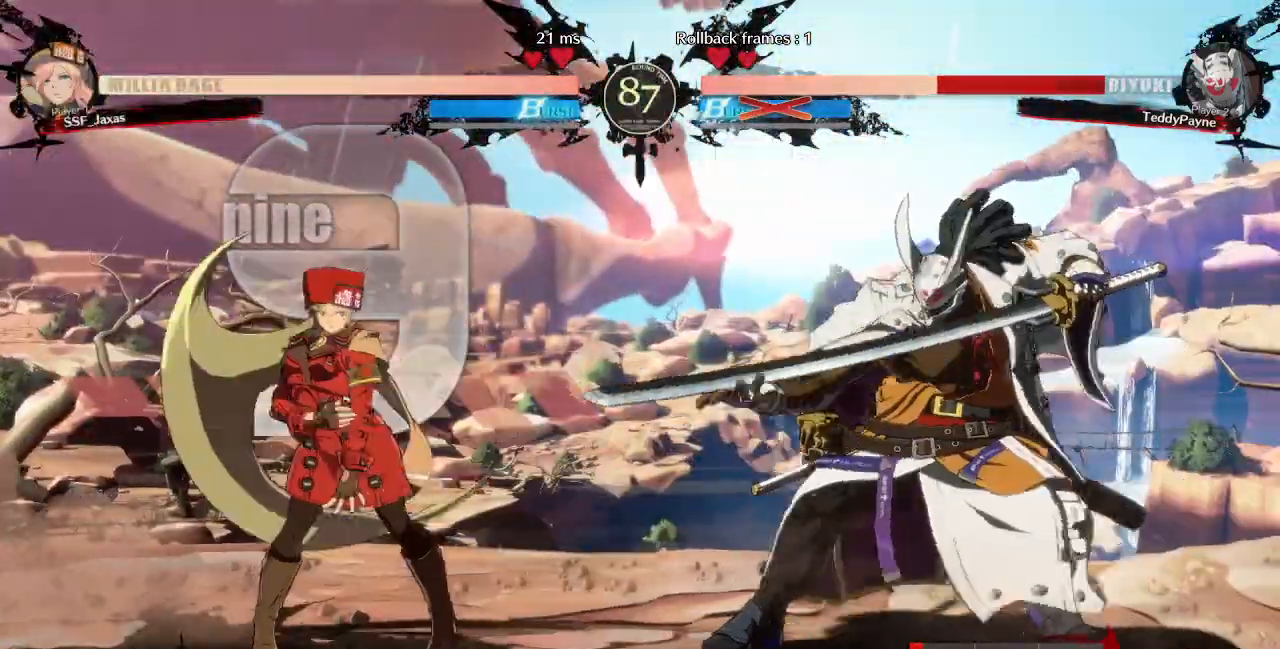
{"dt_ms": 480, "buttons": ["DPAD_RIGHT"], "events": [[40, "DPAD_LEFT", "up"], [80, "DPAD_LEFT", "down"], [360, "DPAD_LEFT", "up"], [360, "DPAD_RIGHT", "down"]]}
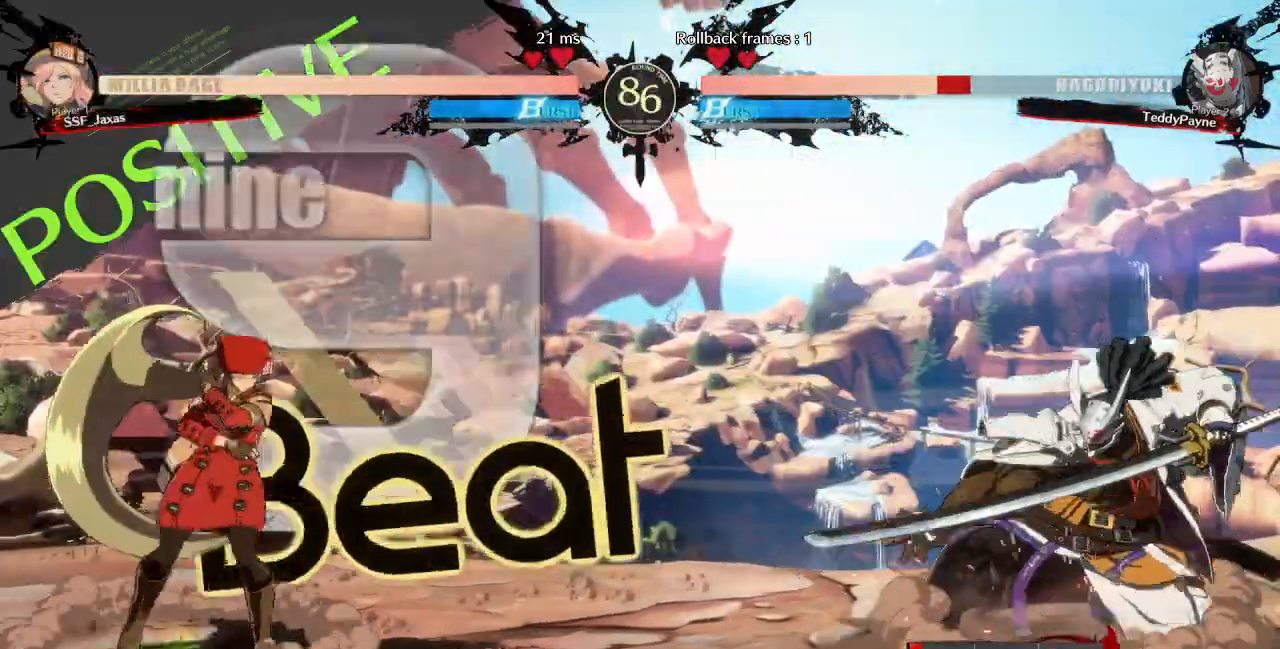
{"dt_ms": 520, "buttons": ["DPAD_RIGHT"], "events": [[200, "DPAD_RIGHT", "up"], [240, "DPAD_LEFT", "down"], [480, "DPAD_LEFT", "up"], [520, "DPAD_RIGHT", "down"]]}
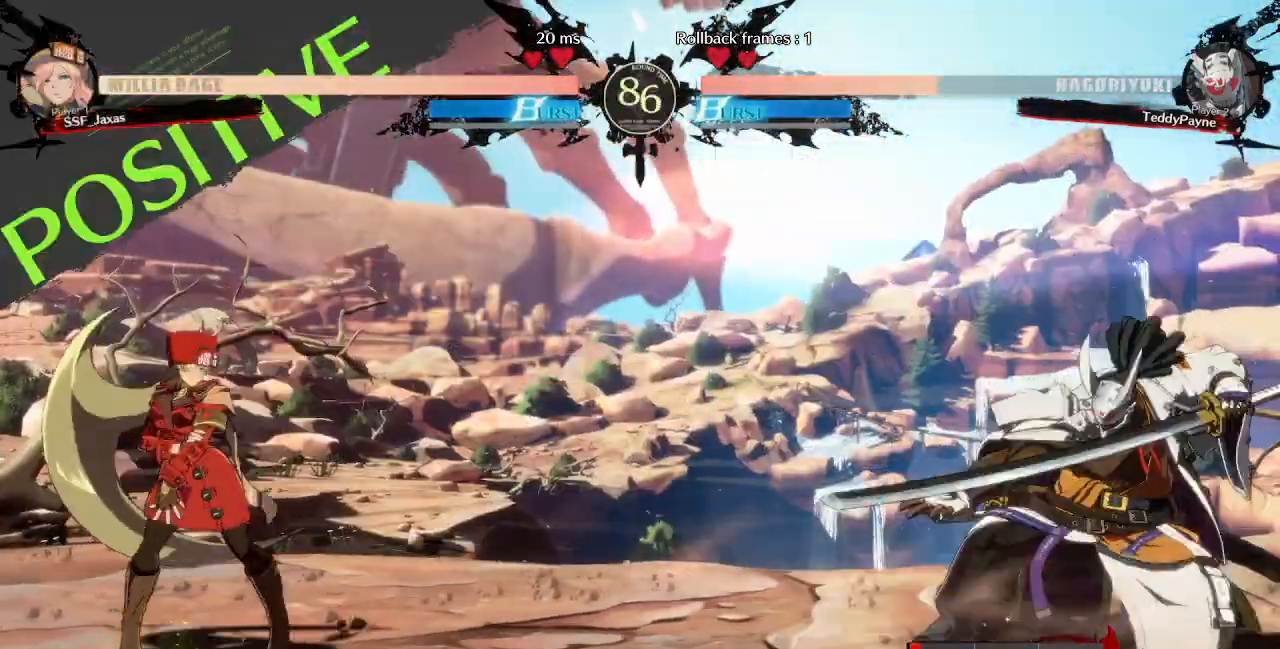
{"dt_ms": 480, "buttons": ["DPAD_LEFT"], "events": [[200, "DPAD_RIGHT", "up"], [280, "DPAD_LEFT", "down"]]}
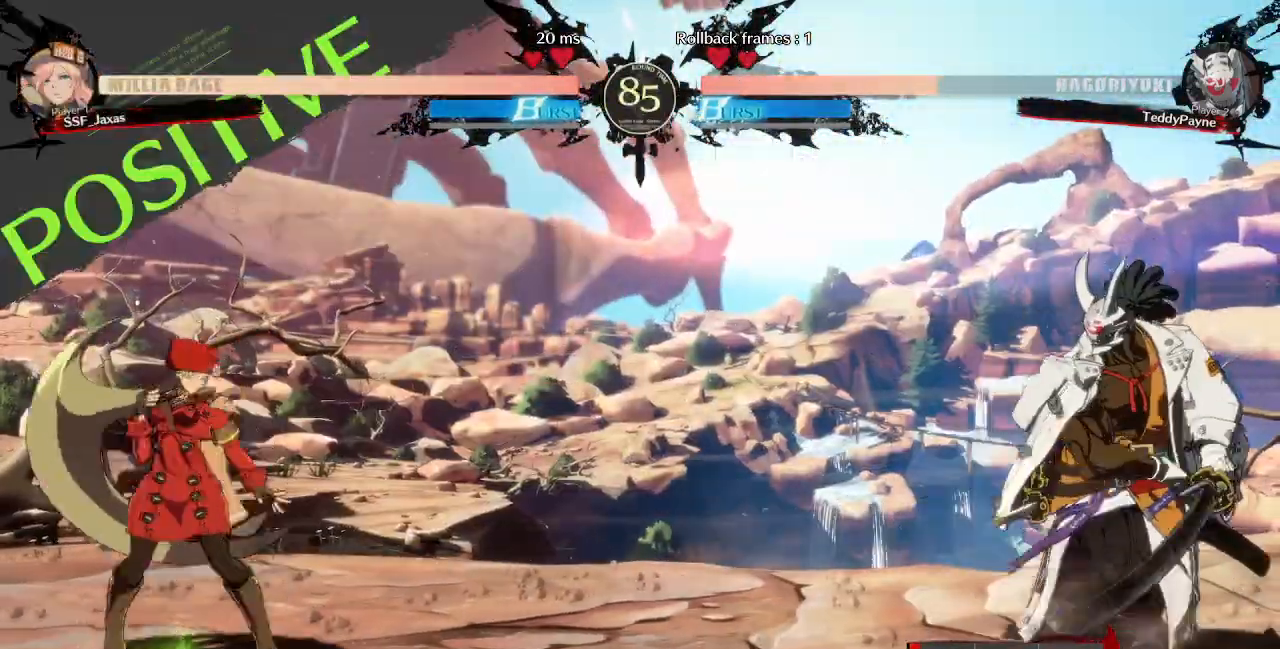
{"dt_ms": 520, "buttons": ["DPAD_LEFT"], "events": [[40, "DPAD_DOWN", "down"], [120, "DPAD_DOWN", "up"], [160, "DPAD_LEFT", "up"], [200, "DPAD_RIGHT", "down"], [480, "DPAD_LEFT", "down"], [480, "DPAD_RIGHT", "up"]]}
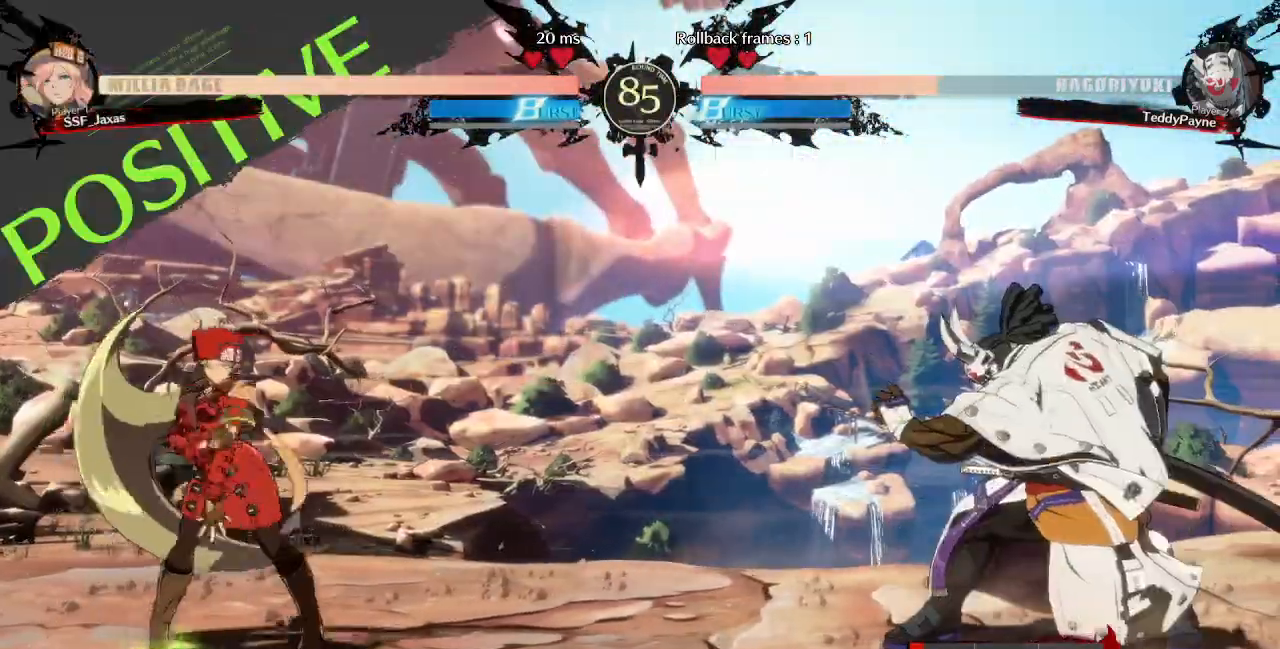
{"dt_ms": 480, "buttons": ["DPAD_LEFT"], "events": []}
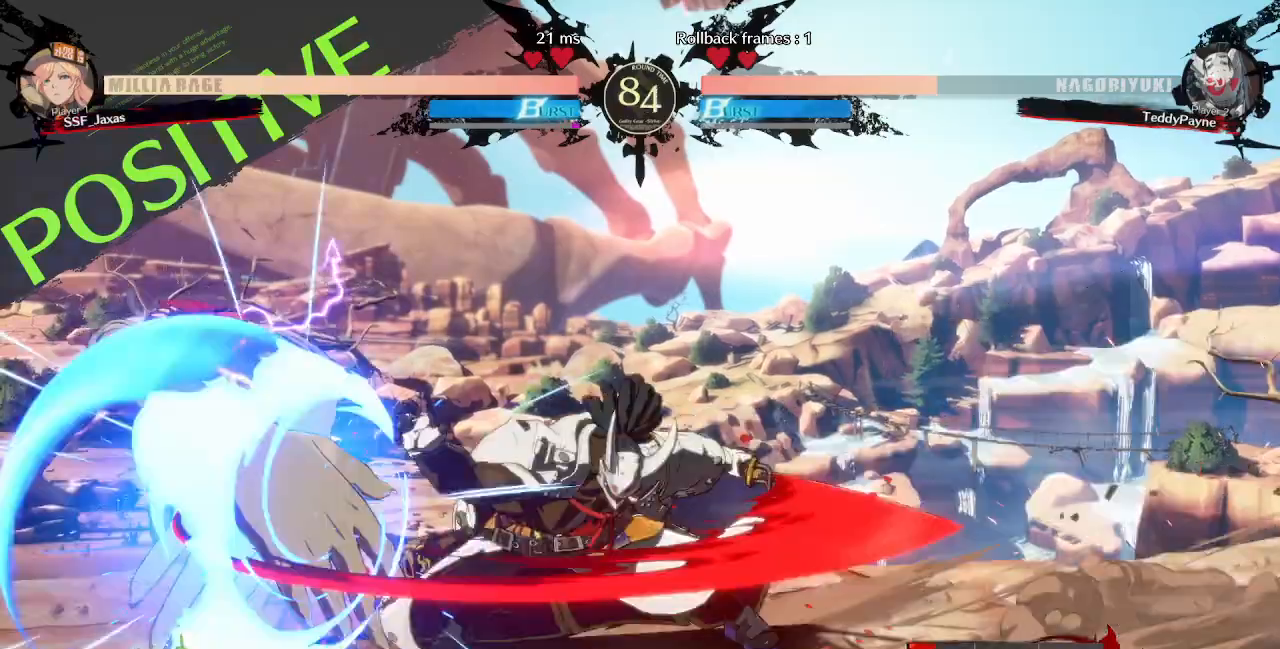
{"dt_ms": 520, "buttons": ["DPAD_DOWN", "DPAD_LEFT"], "events": [[400, "DPAD_DOWN", "down"]]}
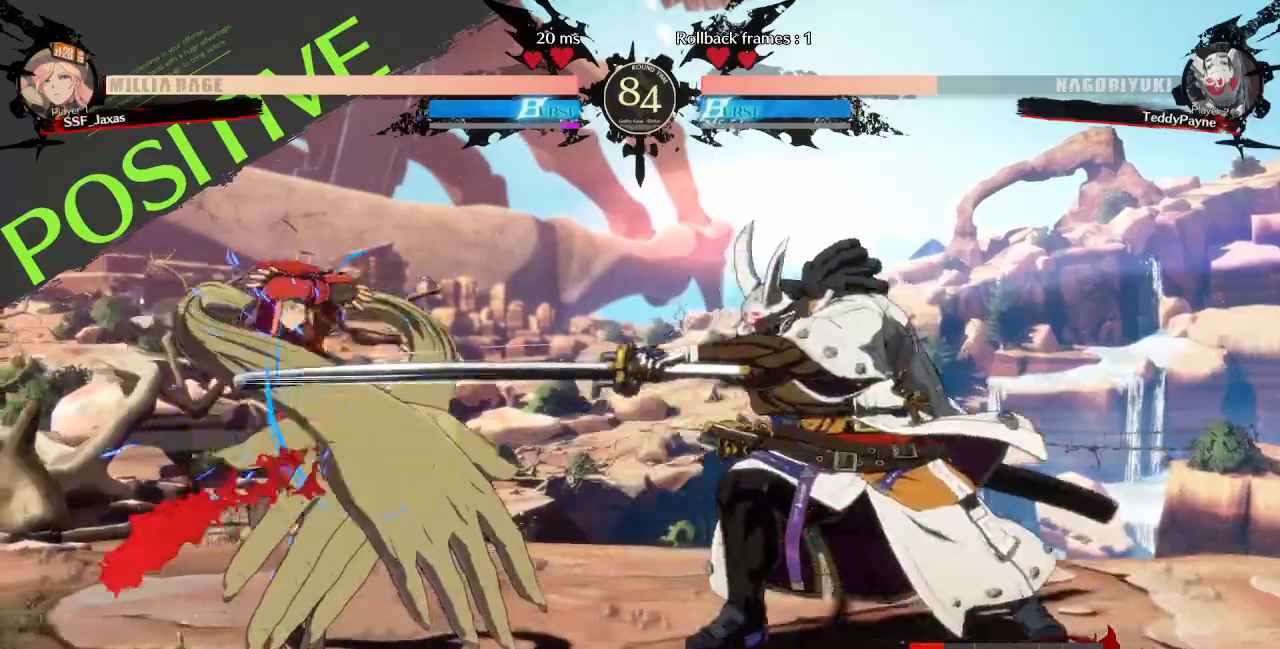
{"dt_ms": 480, "buttons": ["SQUARE", "TRIANGLE", "DPAD_DOWN", "DPAD_LEFT"]}
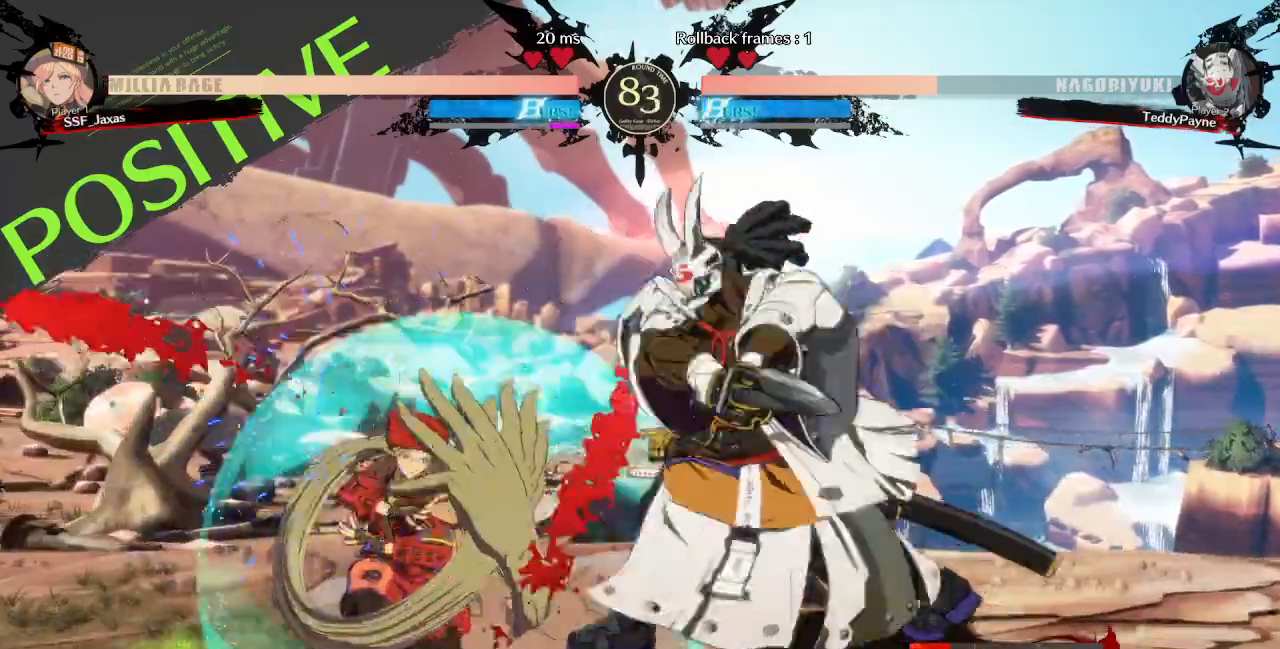
{"dt_ms": 520, "buttons": ["DPAD_DOWN", "DPAD_LEFT"], "events": [[320, "DPAD_DOWN", "up"], [320, "DPAD_UP", "down"], [320, "SQUARE", "up"], [320, "TRIANGLE", "up"], [440, "DPAD_DOWN", "down"], [440, "DPAD_UP", "up"]]}
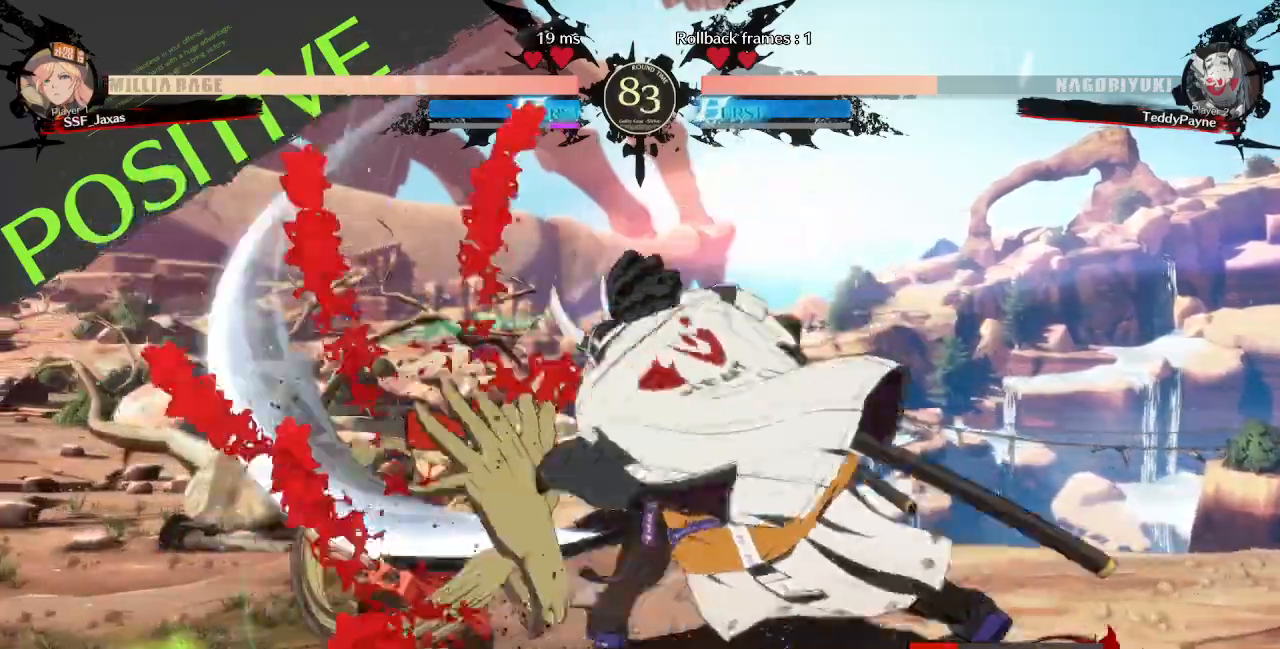
{"dt_ms": 480, "buttons": ["DPAD_RIGHT"]}
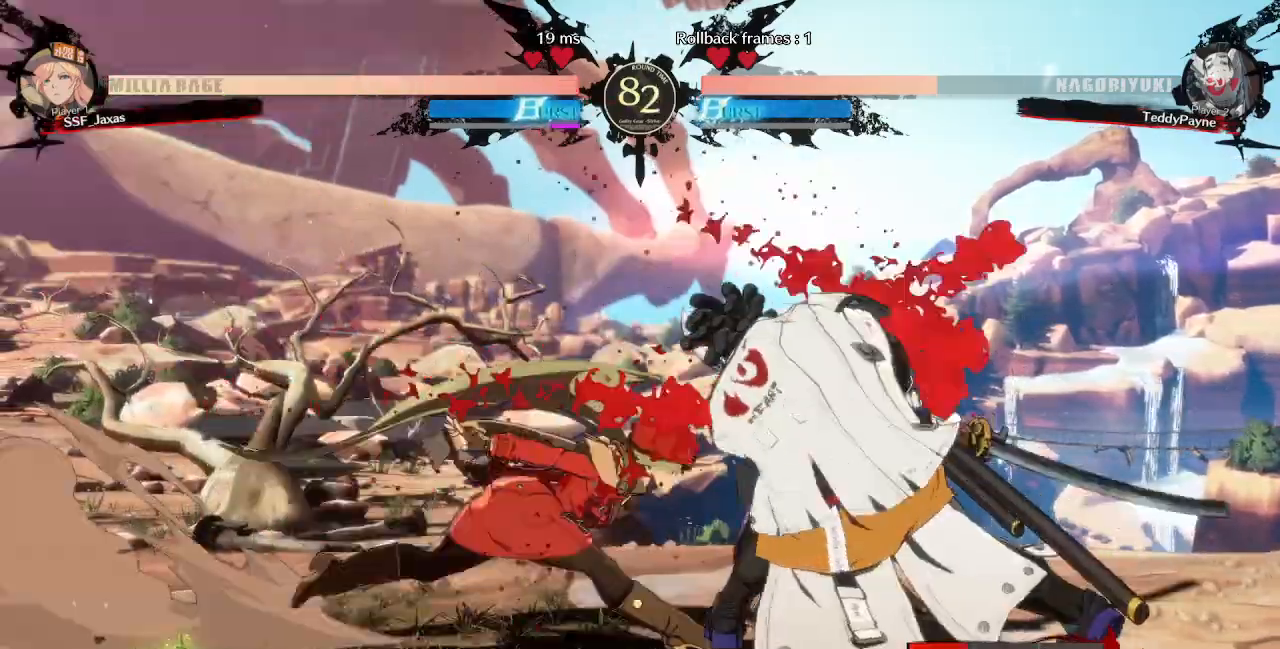
{"dt_ms": 1000, "buttons": []}